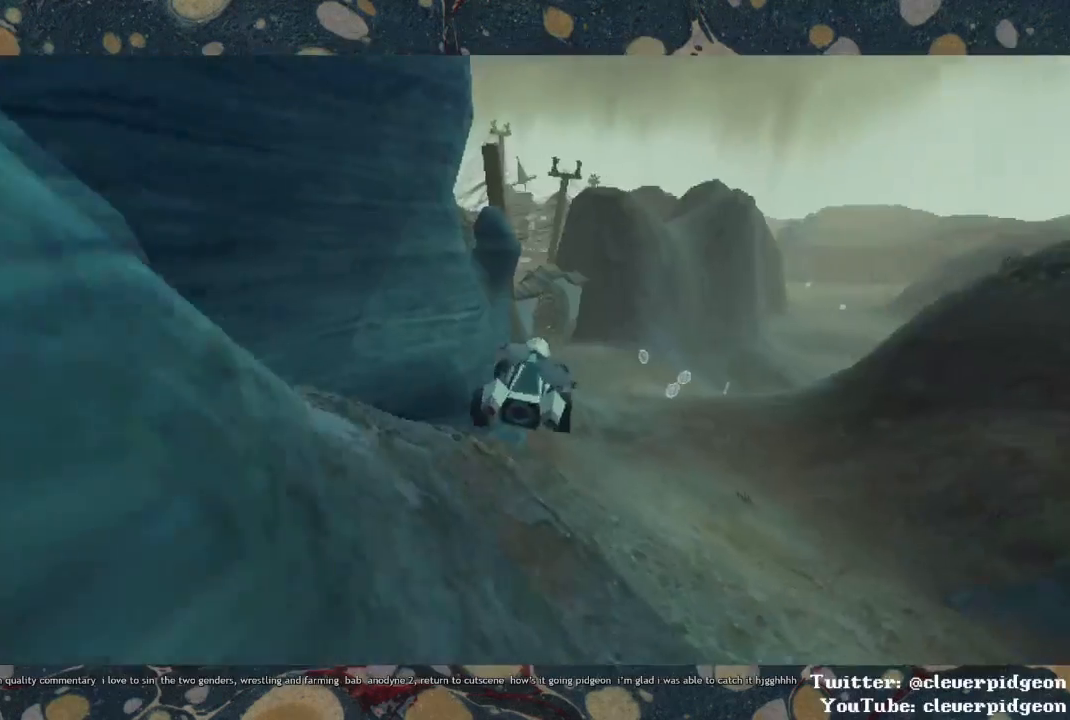
Gameplay with a controller (PlayStation layout); each line is a JSON object with the inputs held at the frame after it. "events" lists button and stick changes between this image and that frame as [ms after this image, input, new state], when the widget could be followed in between.
{"buttons": ["START"], "left_stick": "up", "right_stick": "center", "events": [[117, "START", "down"], [183, "START", "up"], [250, "START", "down"], [333, "START", "up"], [483, "START", "down"]]}
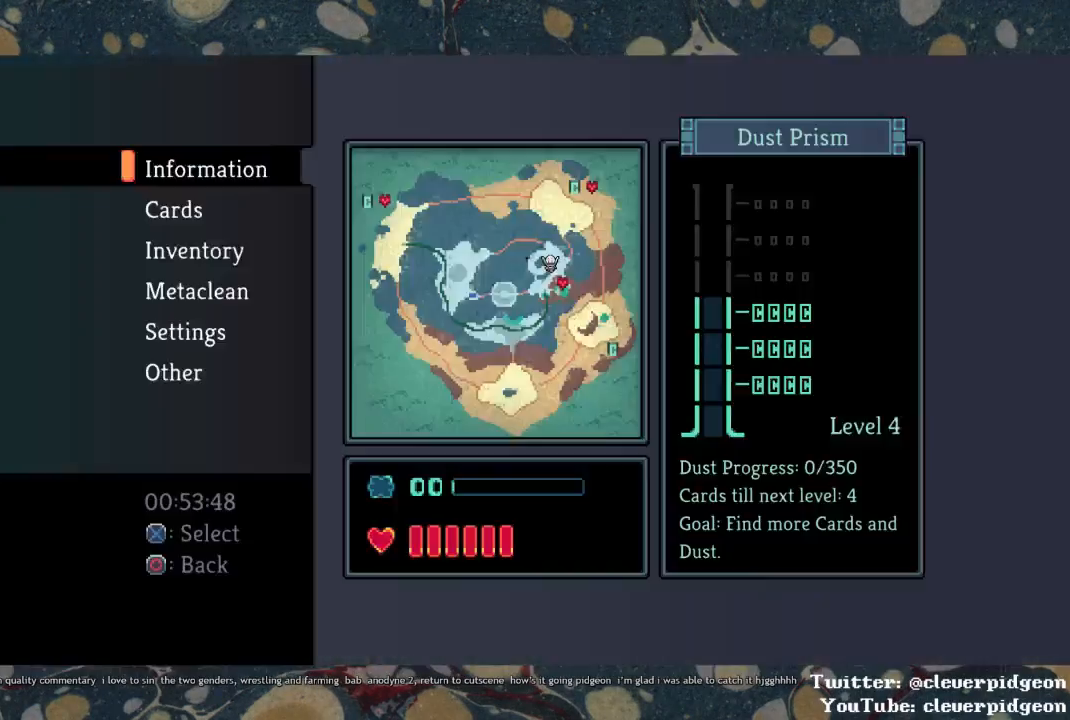
{"buttons": ["START"], "left_stick": "up", "right_stick": "center", "events": [[67, "START", "up"], [133, "START", "down"], [200, "START", "up"], [333, "START", "down"], [417, "START", "up"], [500, "START", "down"]]}
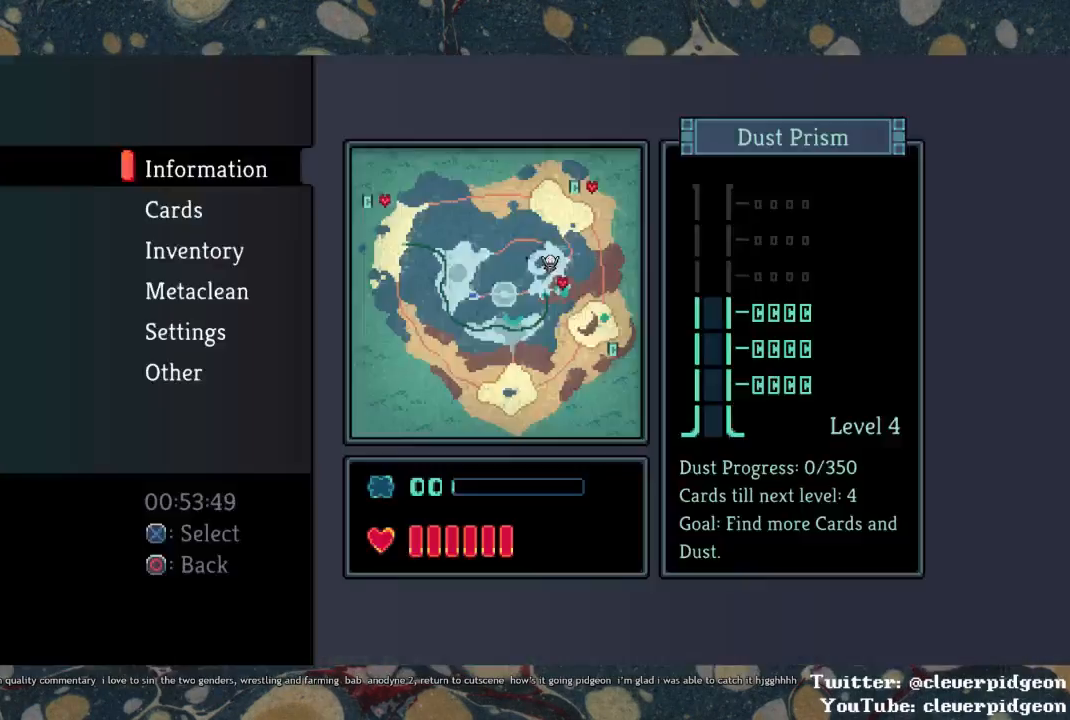
{"buttons": [], "left_stick": "up", "right_stick": "center", "events": [[67, "START", "up"], [217, "START", "down"], [483, "START", "up"]]}
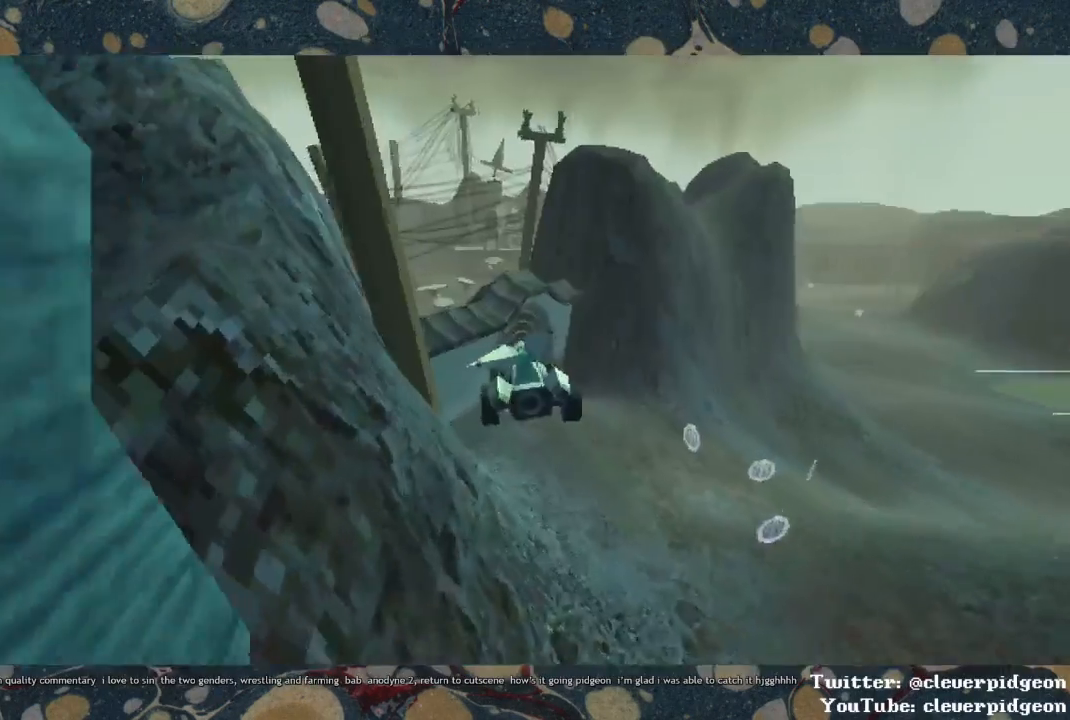
{"buttons": ["START"], "left_stick": "up", "right_stick": "center", "events": [[100, "START", "down"], [150, "START", "up"], [250, "START", "down"], [350, "START", "up"], [467, "START", "down"]]}
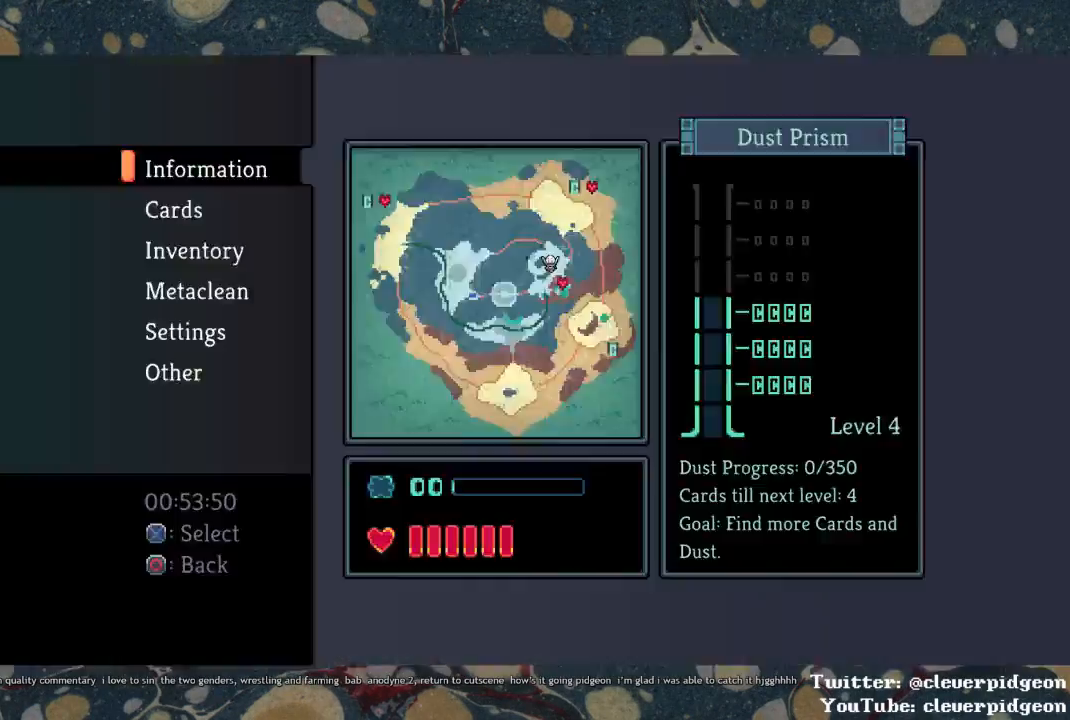
{"buttons": [], "left_stick": "up", "right_stick": "center", "events": [[50, "START", "up"], [100, "START", "down"], [200, "START", "up"]]}
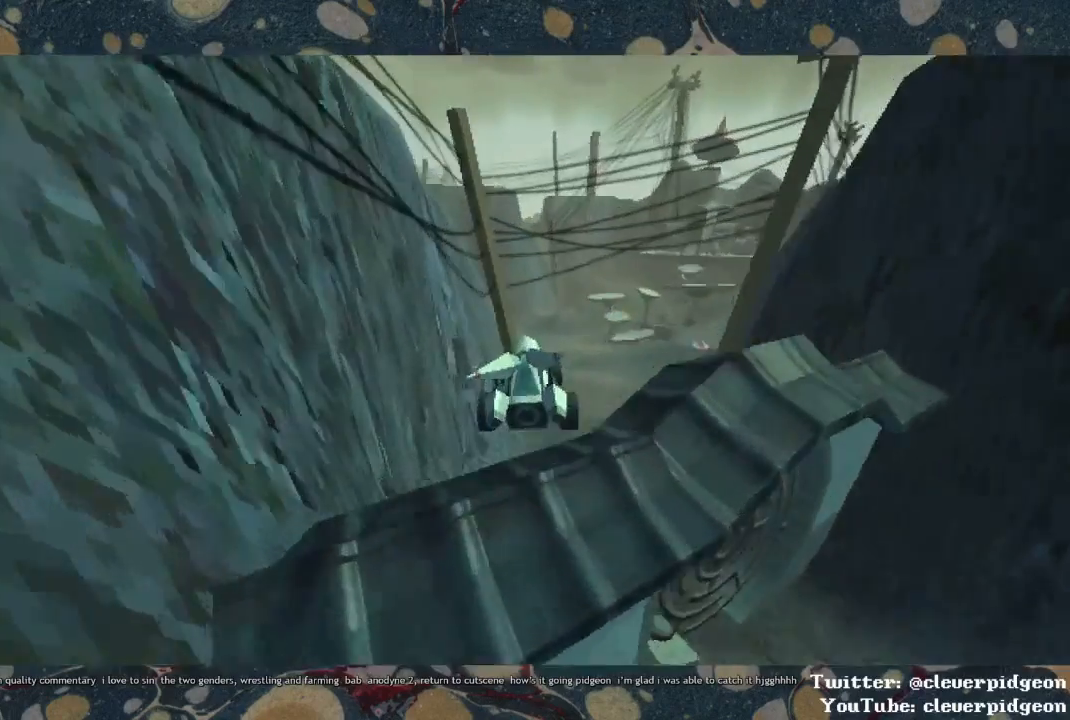
{"buttons": [], "left_stick": "up-right", "right_stick": "center", "events": [[33, "left_stick", "up-right"]]}
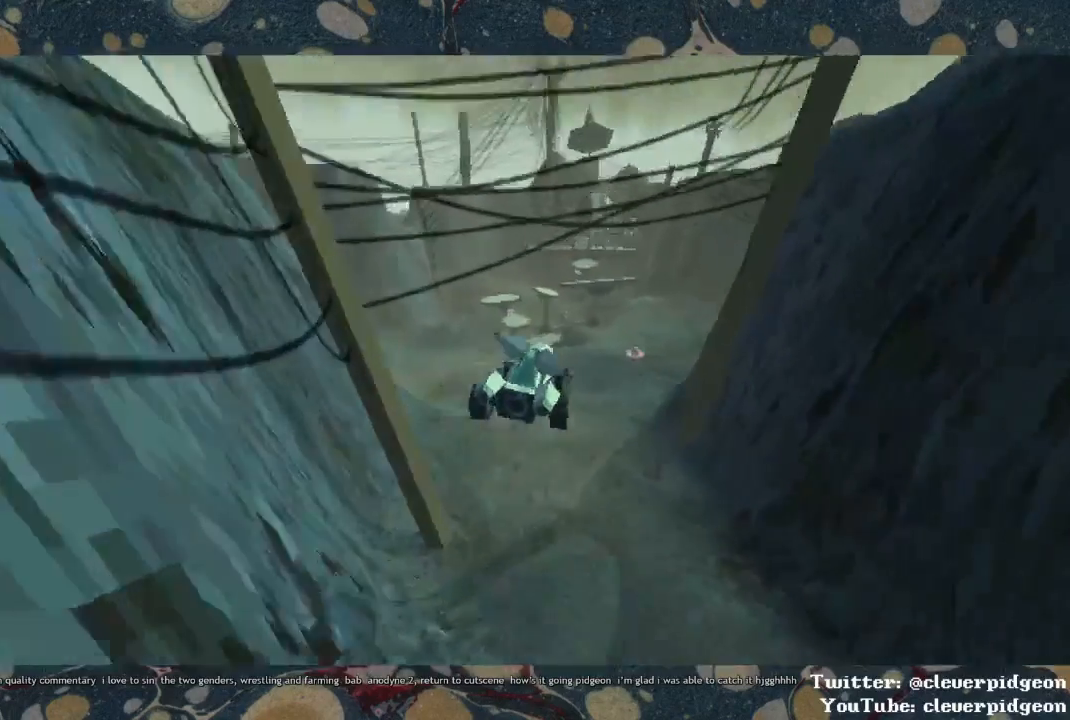
{"buttons": ["CROSS"], "left_stick": "up", "right_stick": "center", "events": [[150, "left_stick", "up"], [467, "CROSS", "down"]]}
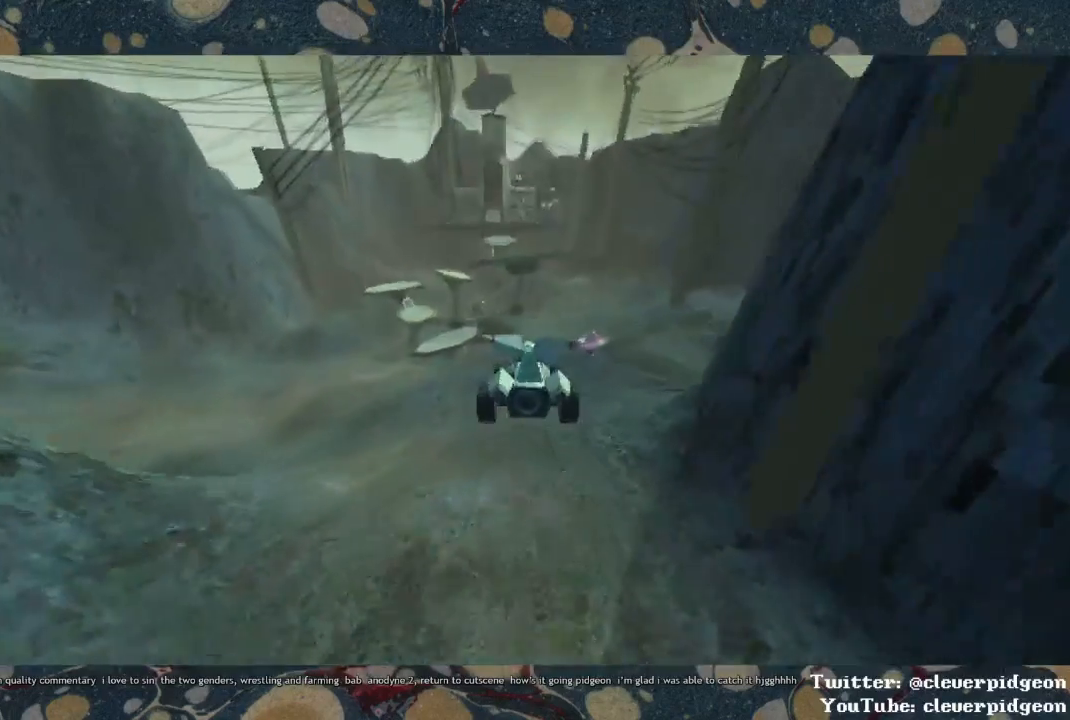
{"buttons": ["CROSS"], "left_stick": "up", "right_stick": "center", "events": []}
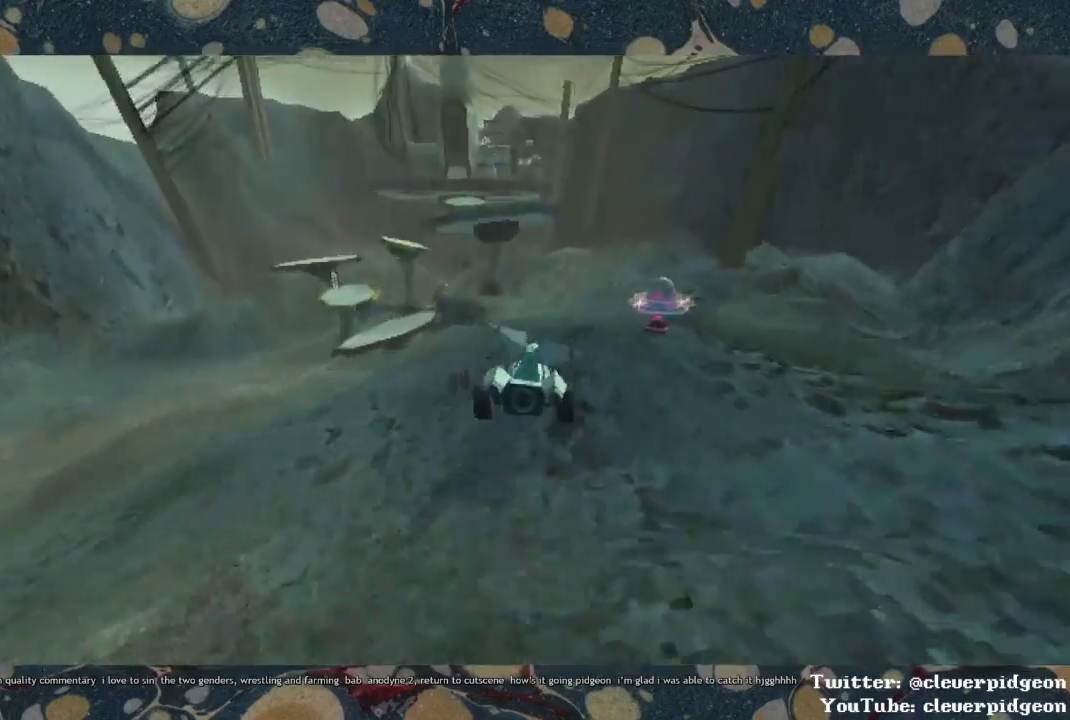
{"buttons": ["CROSS"], "left_stick": "left", "right_stick": "center", "events": [[467, "left_stick", "left"]]}
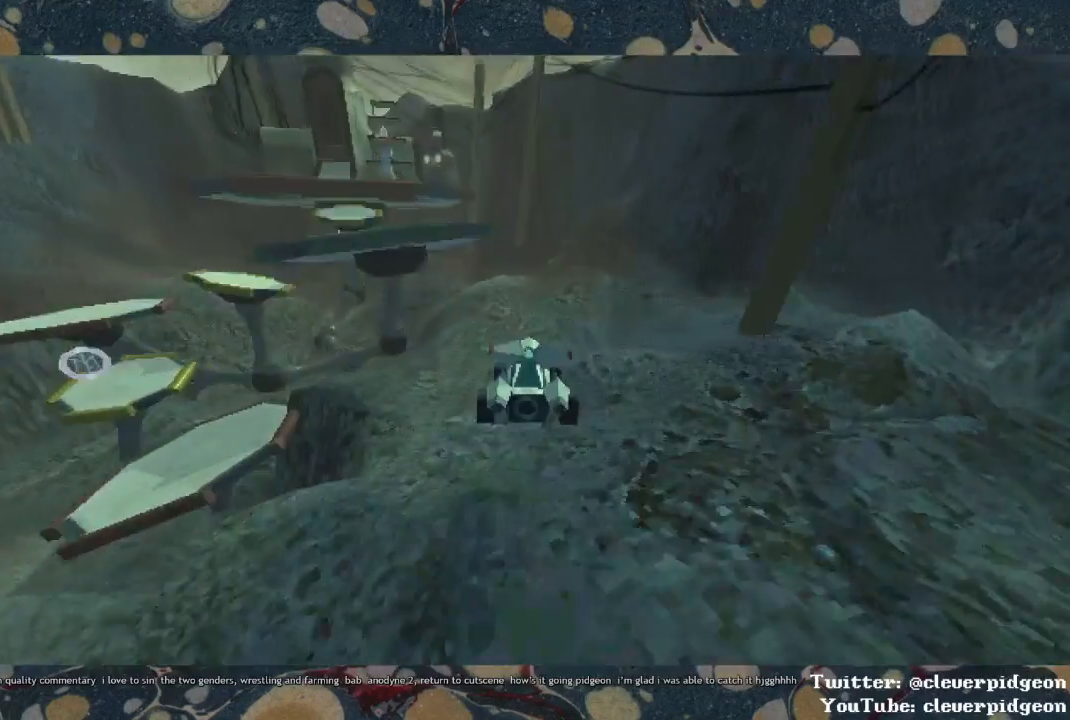
{"buttons": ["CROSS"], "left_stick": "center", "right_stick": "center", "events": [[117, "left_stick", "center"]]}
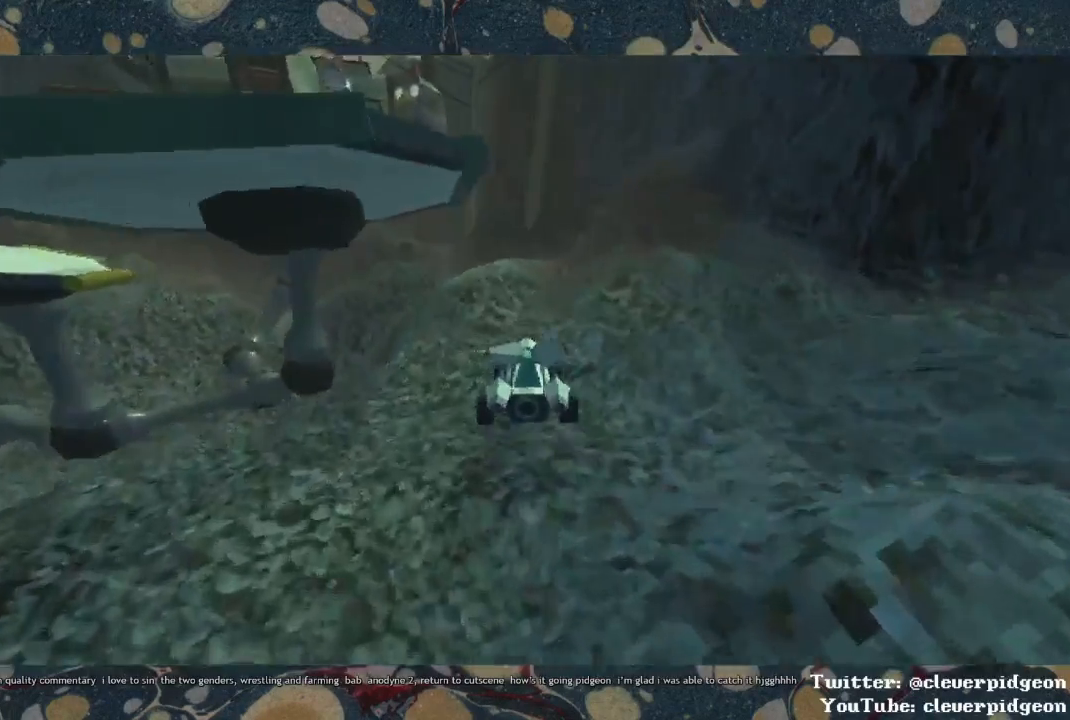
{"buttons": [], "left_stick": "center", "right_stick": "center", "events": [[200, "R1", "down"], [367, "CROSS", "up"], [383, "R1", "up"]]}
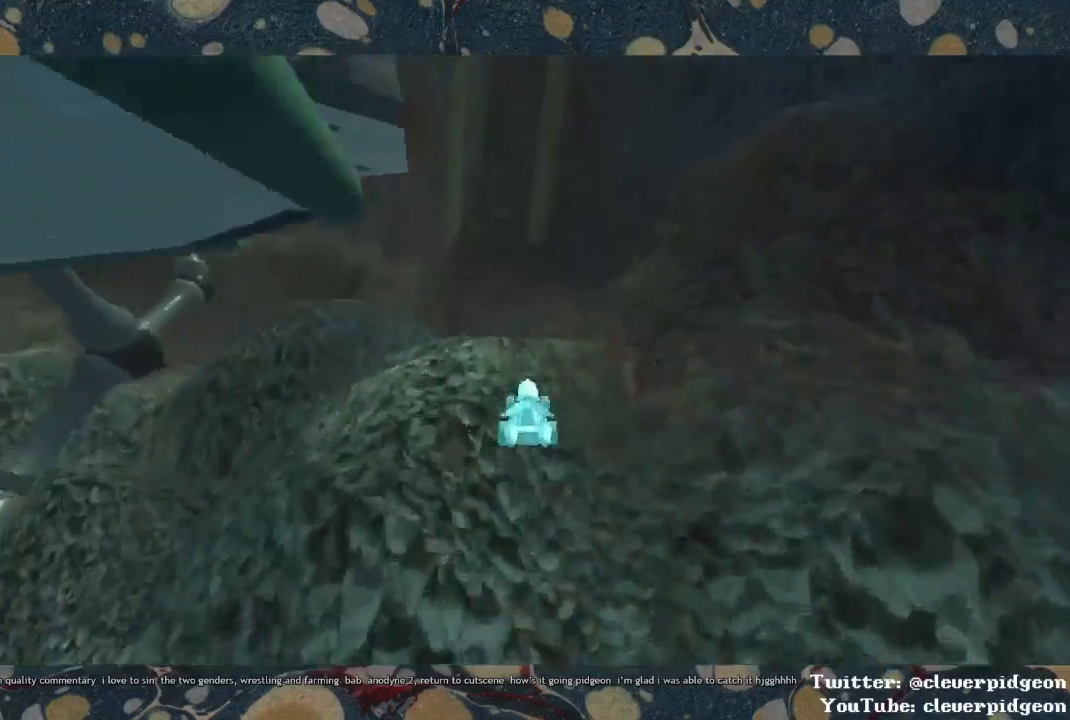
{"buttons": [], "left_stick": "down", "right_stick": "left", "events": [[33, "left_stick", "down"], [67, "right_stick", "left"]]}
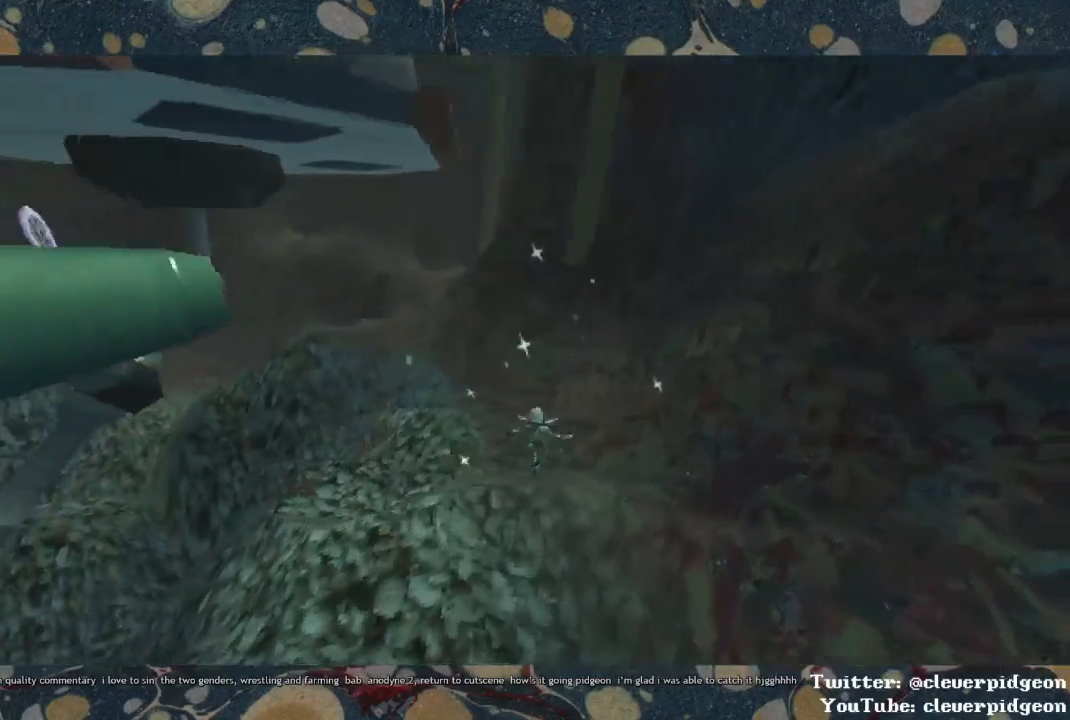
{"buttons": [], "left_stick": "center", "right_stick": "center", "events": [[250, "right_stick", "center"], [333, "left_stick", "center"]]}
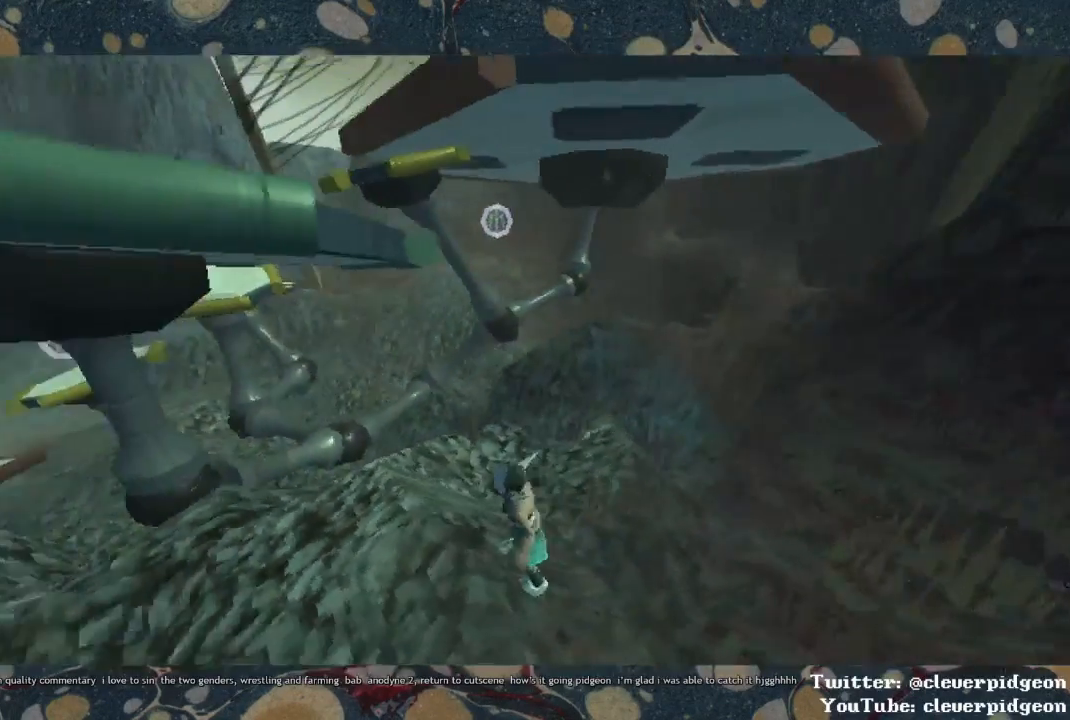
{"buttons": [], "left_stick": "up", "right_stick": "center", "events": [[217, "left_stick", "up-left"], [317, "left_stick", "up"]]}
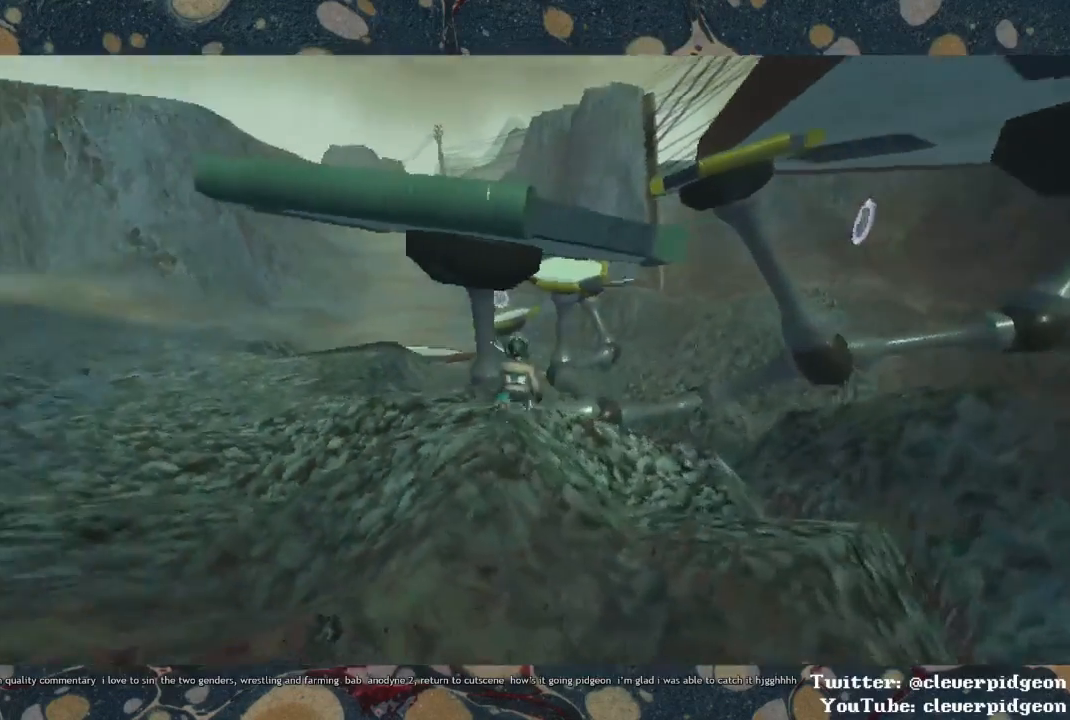
{"buttons": ["CROSS"], "left_stick": "up", "right_stick": "center", "events": [[17, "CROSS", "down"], [250, "CROSS", "up"], [300, "CROSS", "down"]]}
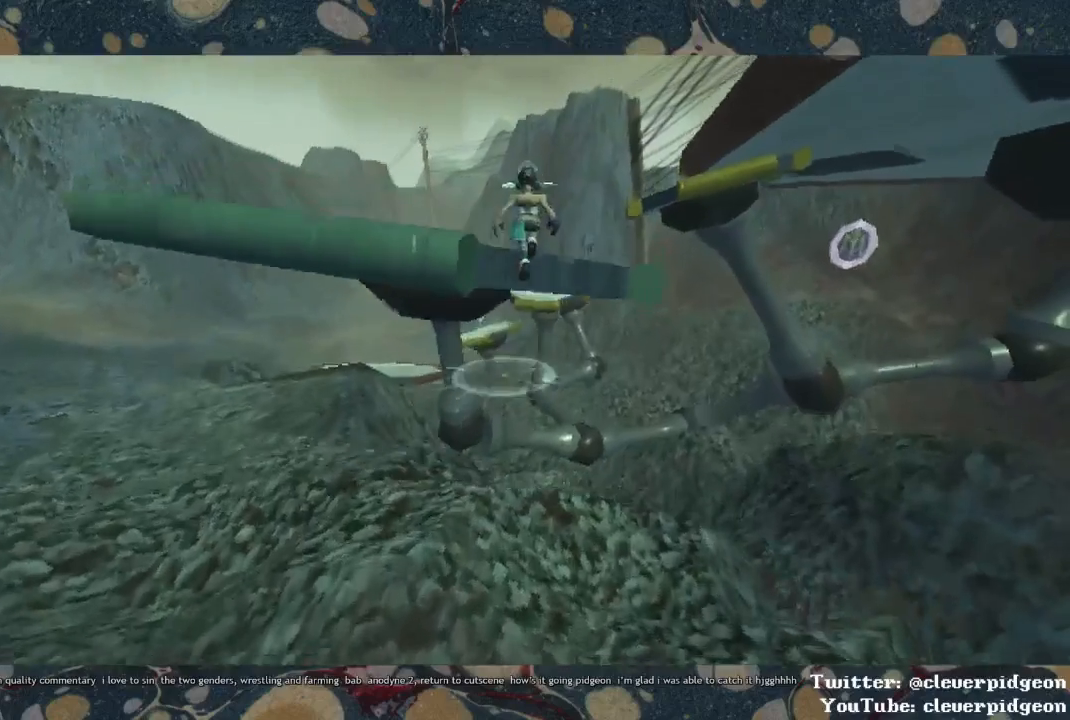
{"buttons": ["CROSS"], "left_stick": "left", "right_stick": "center", "events": [[500, "left_stick", "left"]]}
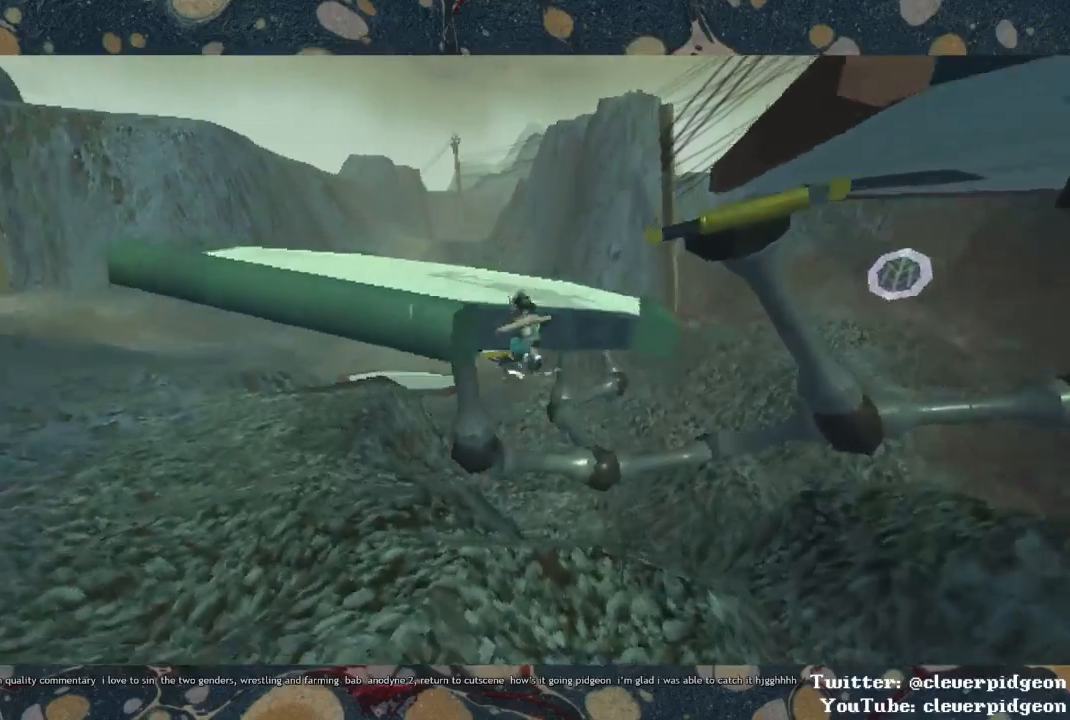
{"buttons": [], "left_stick": "down-left", "right_stick": "right", "events": [[17, "left_stick", "down-left"], [67, "CROSS", "up"], [333, "right_stick", "right"]]}
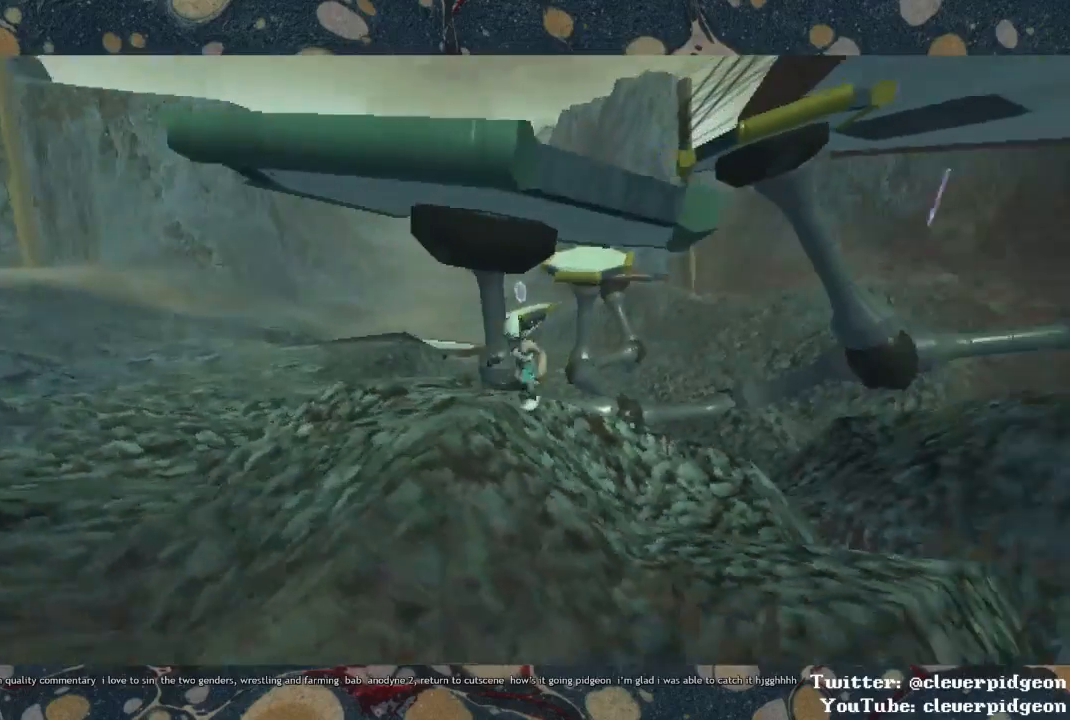
{"buttons": [], "left_stick": "right", "right_stick": "center", "events": [[150, "right_stick", "center"], [300, "left_stick", "center"], [500, "left_stick", "right"]]}
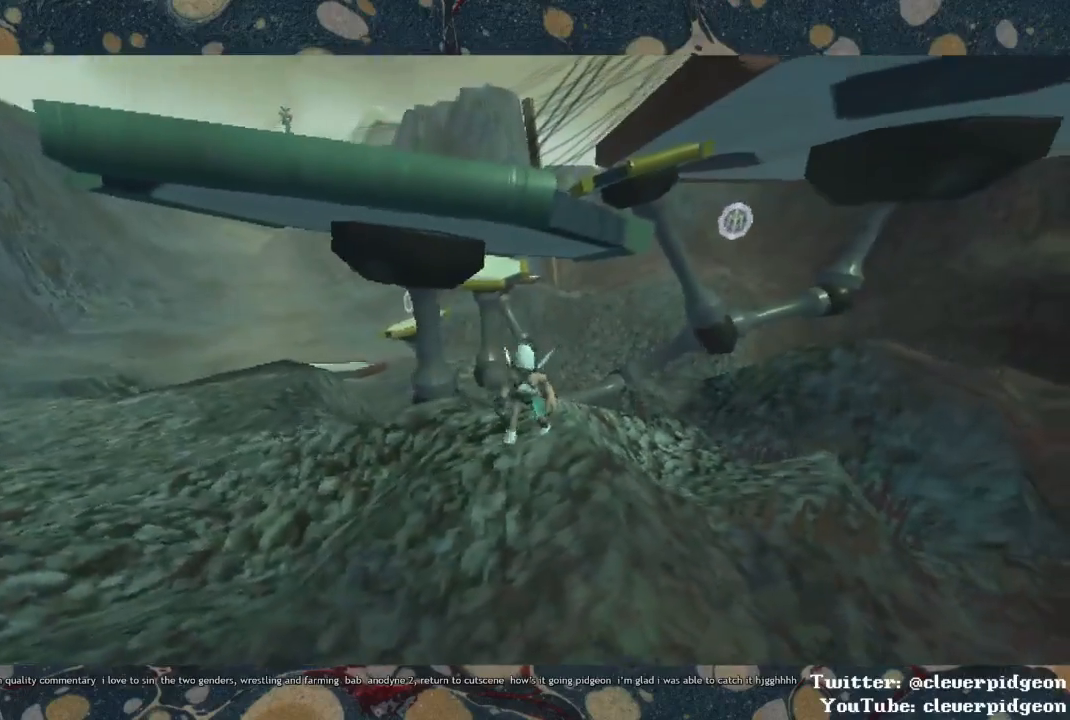
{"buttons": [], "left_stick": "up", "right_stick": "center", "events": [[50, "left_stick", "down-right"], [200, "left_stick", "up"], [250, "CROSS", "down"], [483, "CROSS", "up"]]}
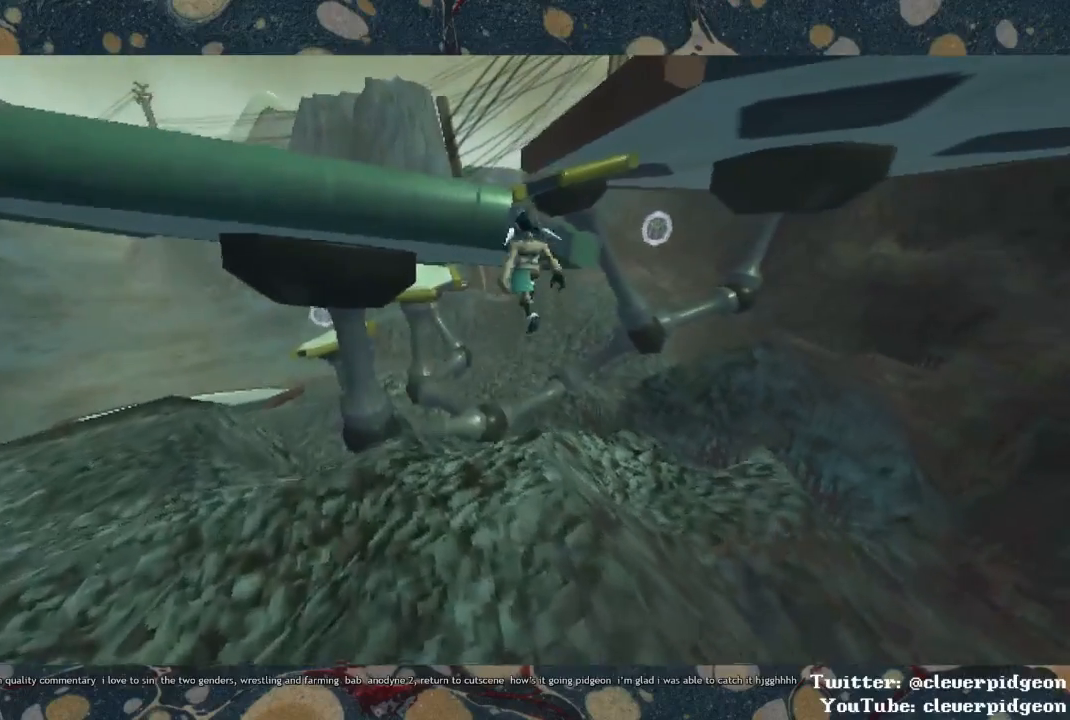
{"buttons": ["CROSS"], "left_stick": "up", "right_stick": "center", "events": [[50, "CROSS", "down"]]}
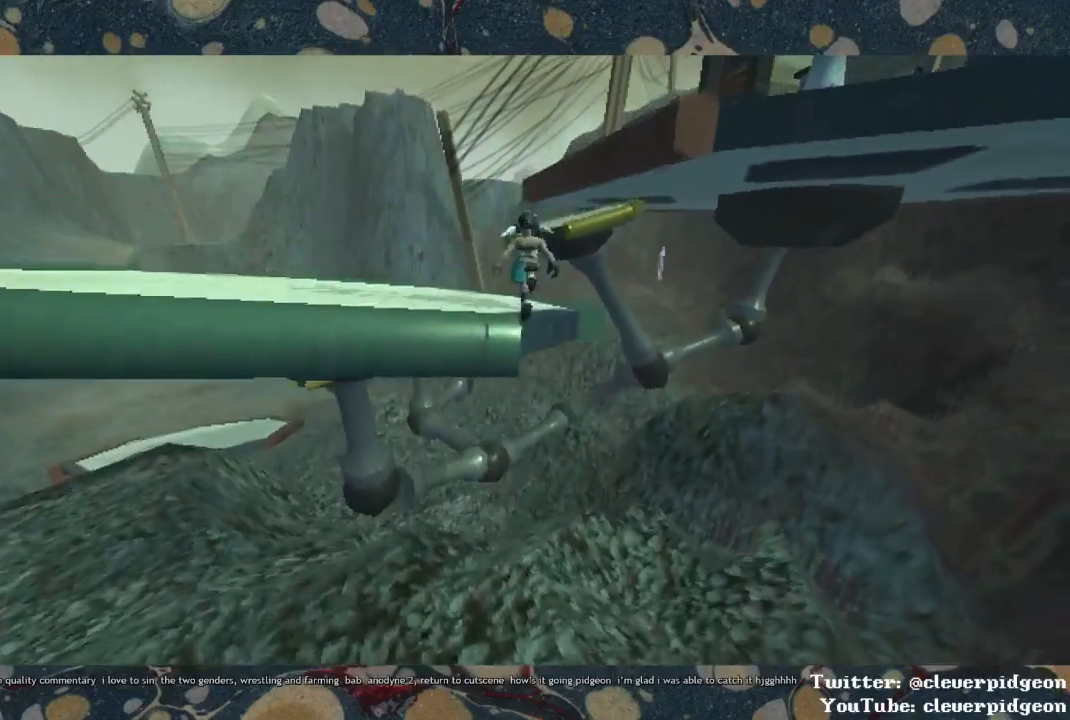
{"buttons": ["CROSS"], "left_stick": "up", "right_stick": "center", "events": []}
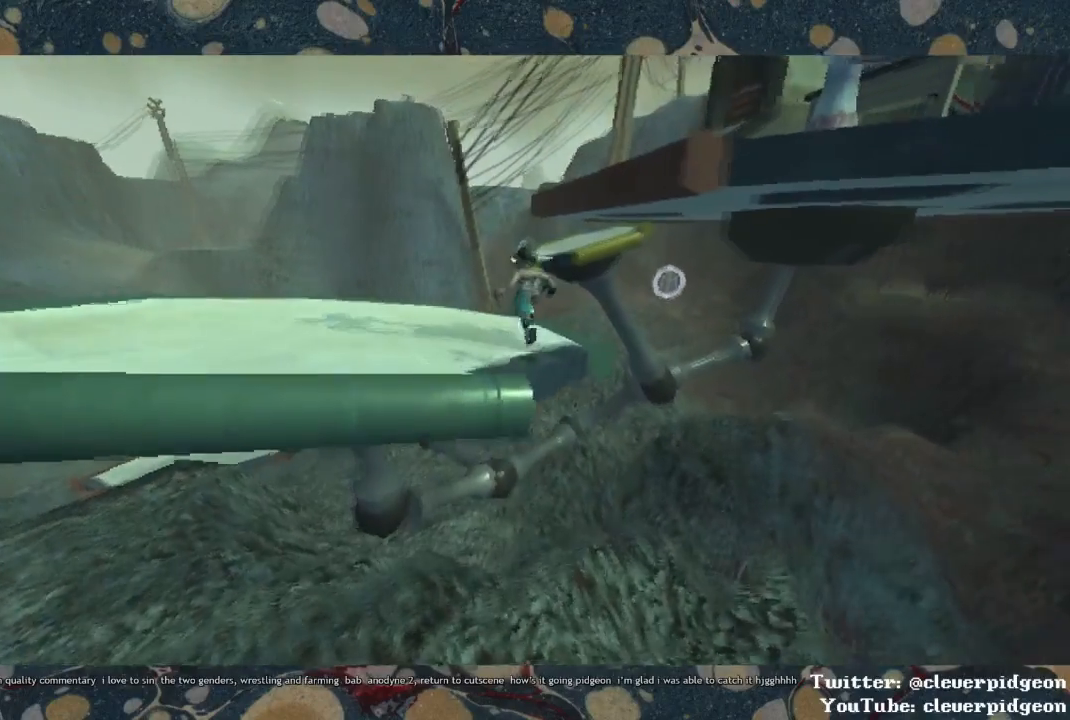
{"buttons": [], "left_stick": "up", "right_stick": "right", "events": [[150, "CROSS", "up"], [417, "right_stick", "right"]]}
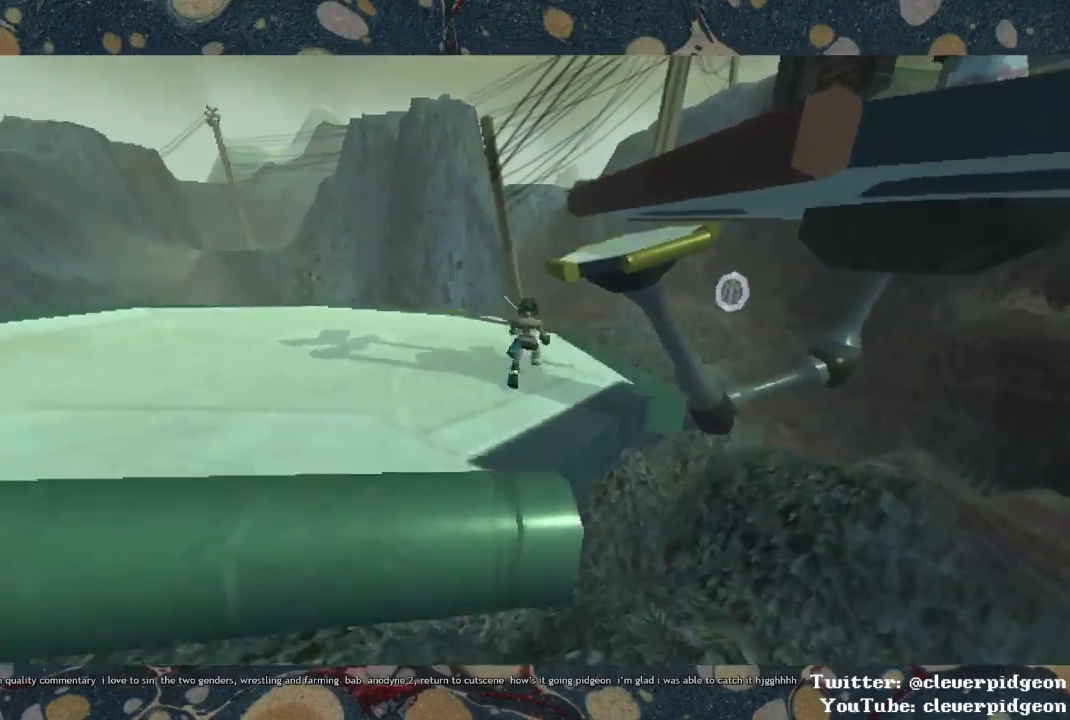
{"buttons": [], "left_stick": "up", "right_stick": "center", "events": [[150, "right_stick", "center"], [350, "CROSS", "down"], [467, "CROSS", "up"]]}
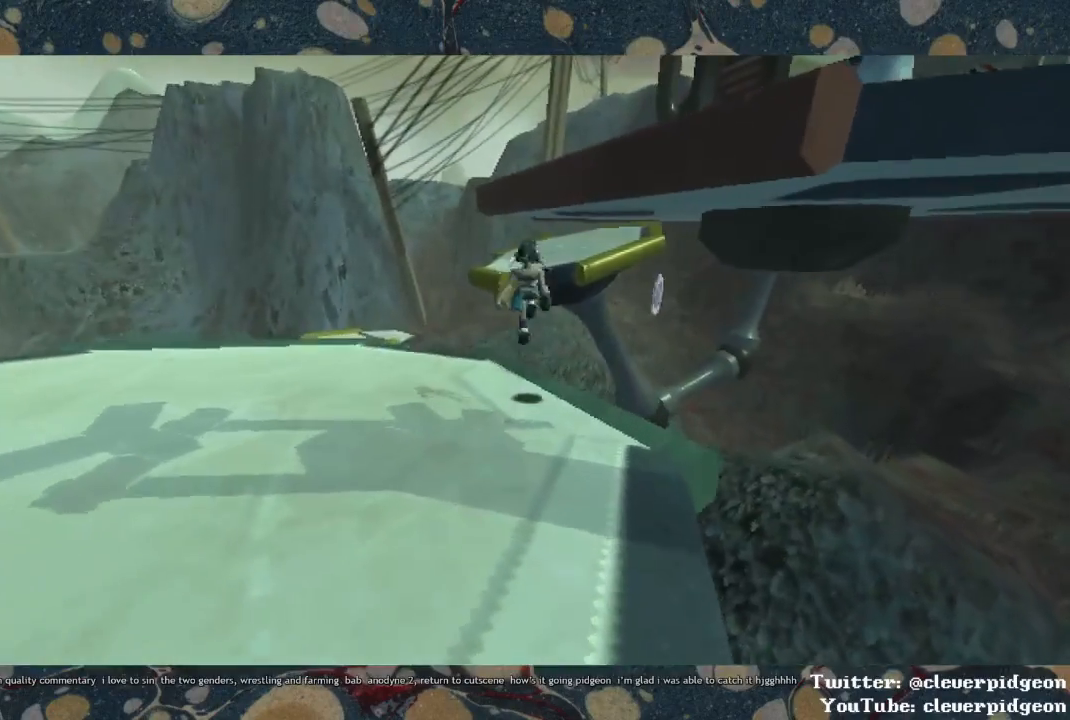
{"buttons": ["CROSS"], "left_stick": "up", "right_stick": "center", "events": [[150, "CROSS", "down"]]}
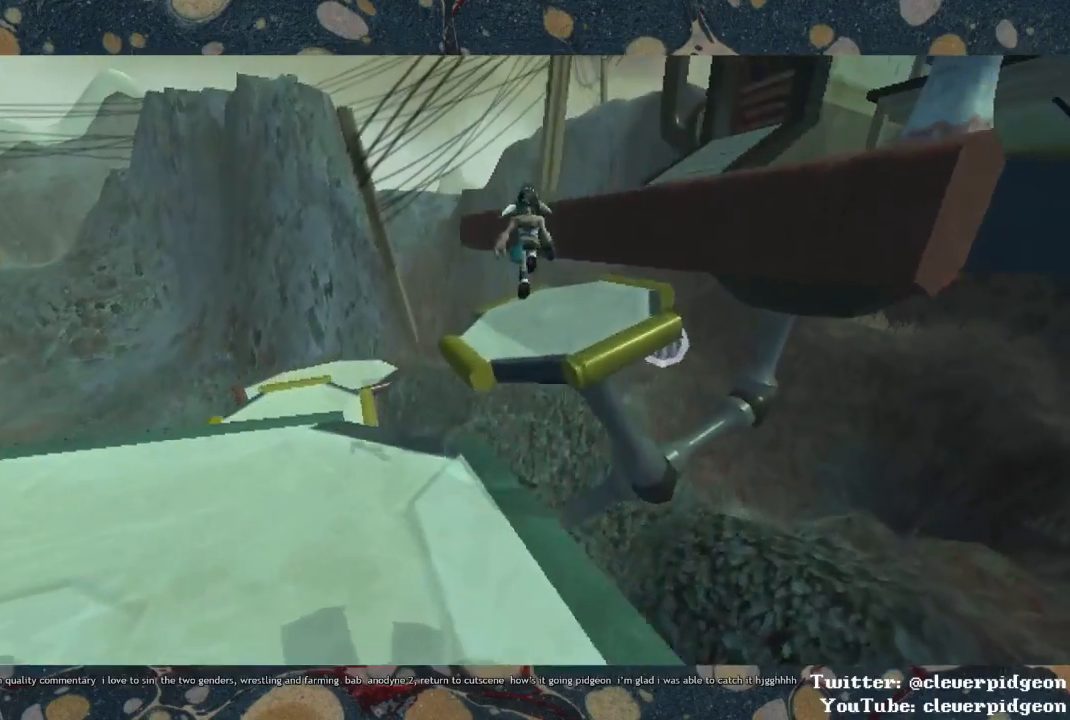
{"buttons": [], "left_stick": "up-right", "right_stick": "right", "events": [[150, "CROSS", "up"], [383, "right_stick", "right"], [450, "left_stick", "up-right"]]}
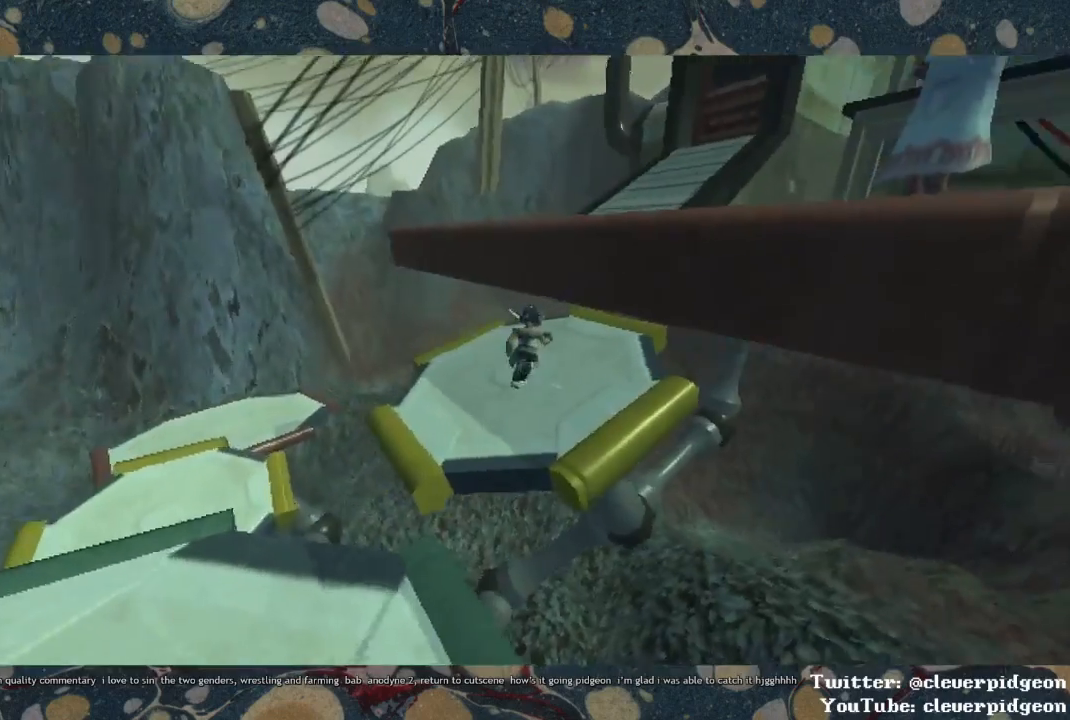
{"buttons": ["CROSS"], "left_stick": "up-right", "right_stick": "center", "events": [[50, "left_stick", "center"], [167, "right_stick", "center"], [217, "CROSS", "down"], [233, "left_stick", "up-right"], [350, "CROSS", "up"], [450, "CROSS", "down"]]}
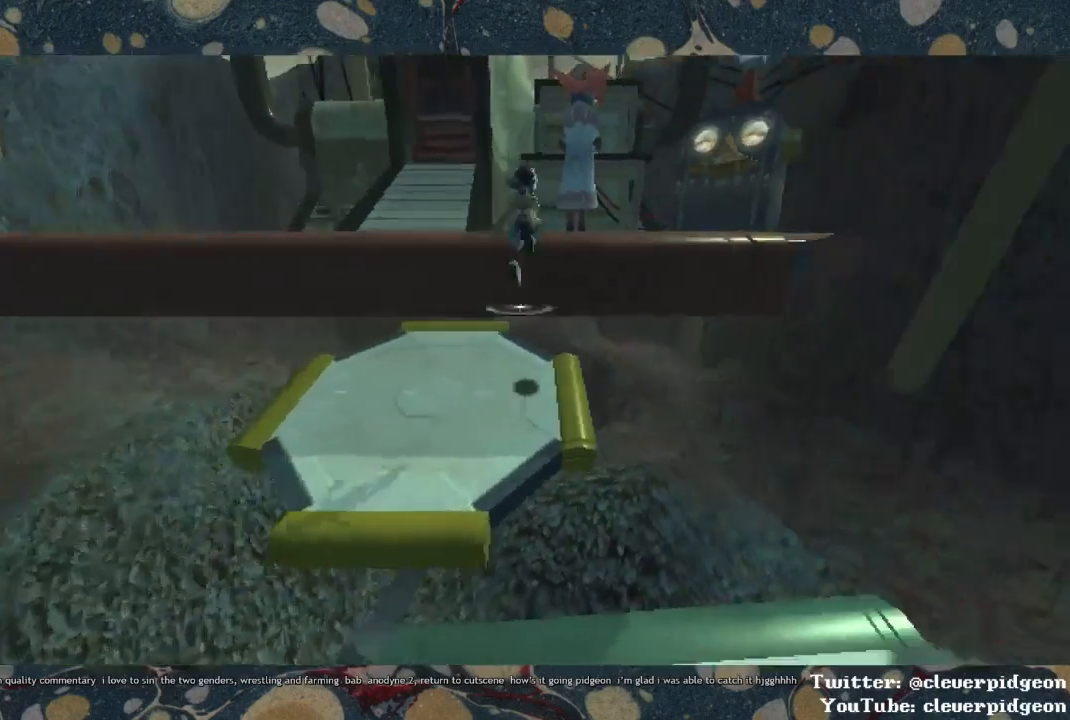
{"buttons": [], "left_stick": "up-right", "right_stick": "center", "events": [[317, "CROSS", "up"]]}